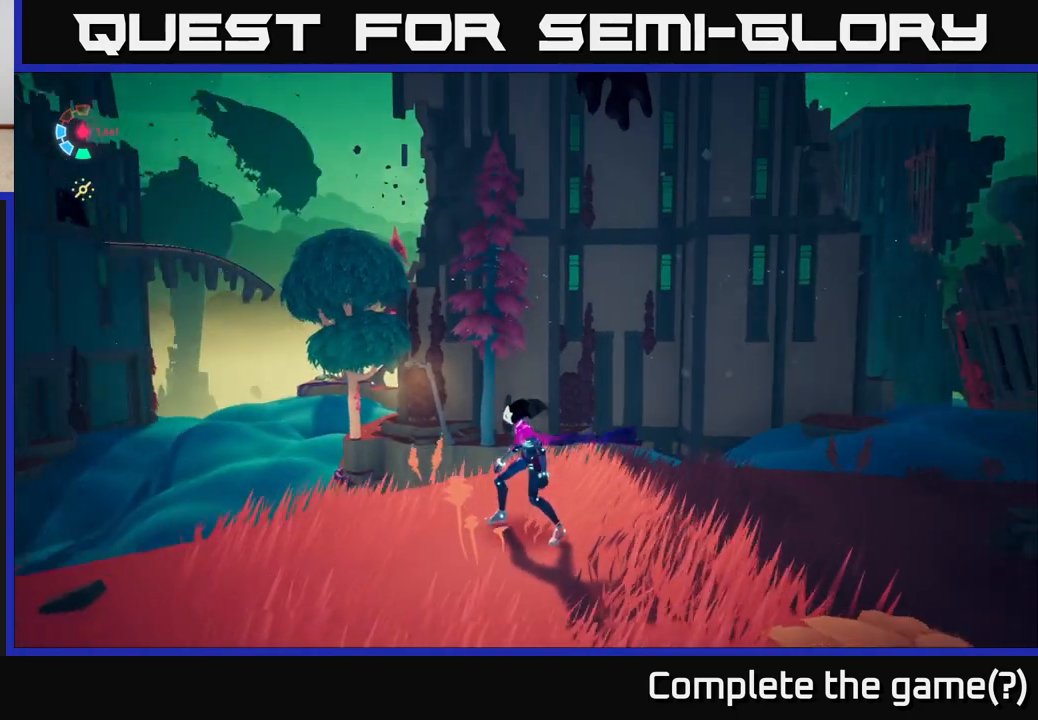
Gameplay with a controller (Xbox layout); each line is a JSON object with the inputs held at the frame after it. "events" lists button and stick changes between this image and that frame as [ms after this image, input, new state], when the widget could be followed in between.
{"buttons": [], "left_stick": "center", "right_stick": "right", "events": [[100, "right_stick", "center"], [167, "right_stick", "right"]]}
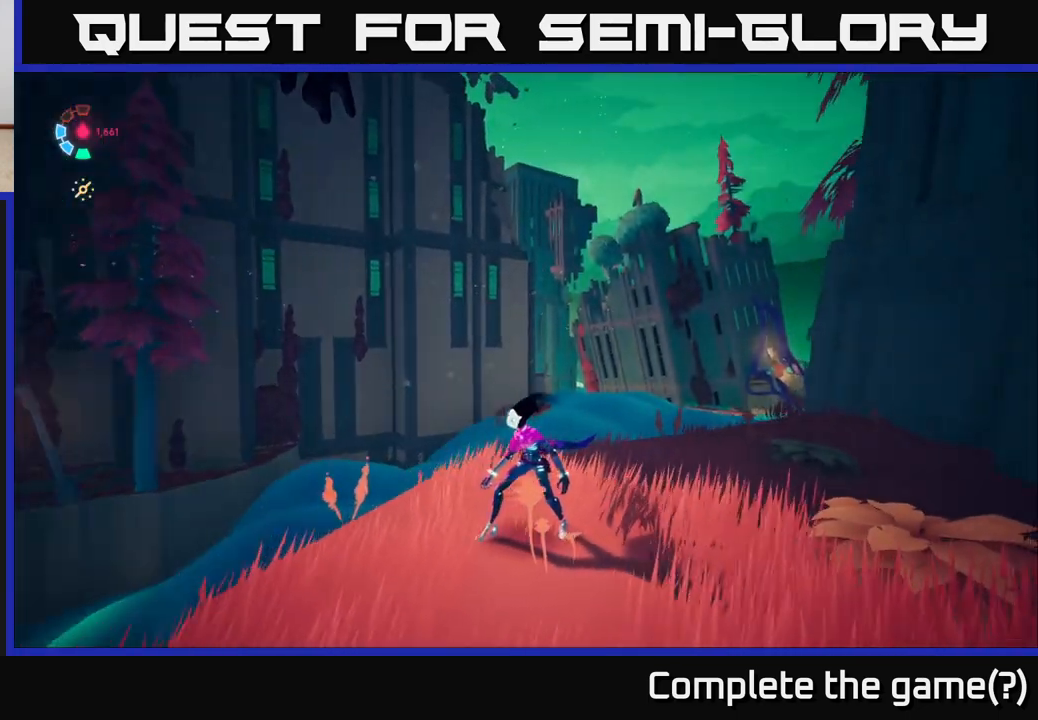
{"buttons": [], "left_stick": "up-right", "right_stick": "down", "events": [[167, "right_stick", "center"], [467, "left_stick", "up-right"], [500, "right_stick", "down"]]}
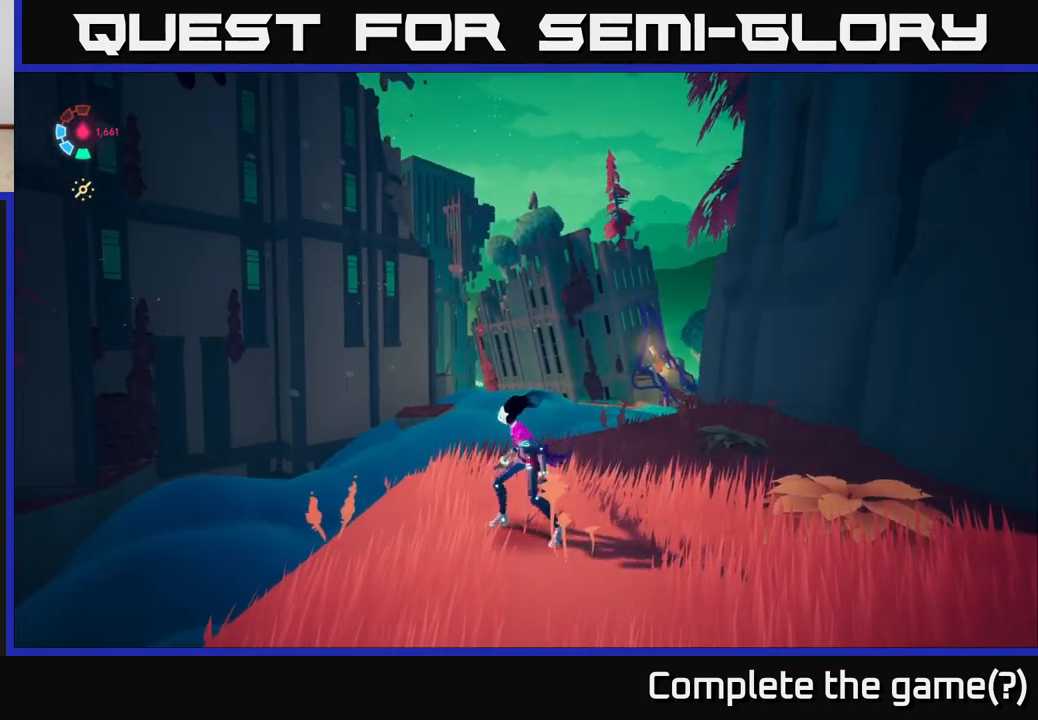
{"buttons": ["L2"], "left_stick": "up-right", "right_stick": "center", "events": [[50, "L2", "down"], [250, "right_stick", "center"]]}
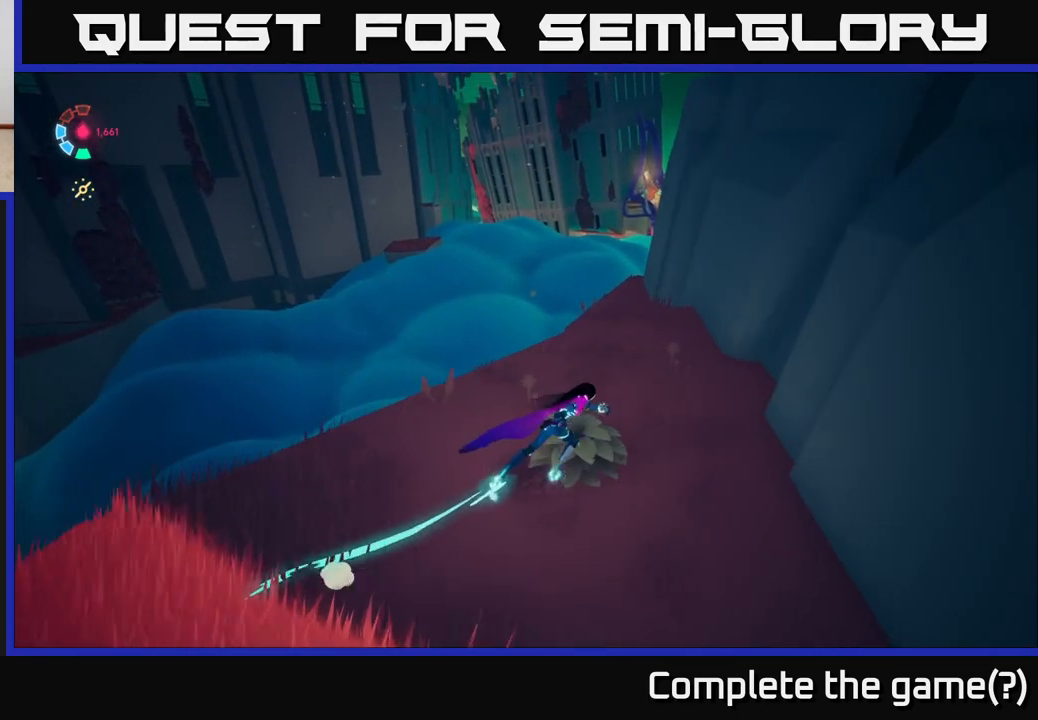
{"buttons": ["L2"], "left_stick": "up", "right_stick": "center", "events": [[200, "left_stick", "up-left"], [300, "left_stick", "up"]]}
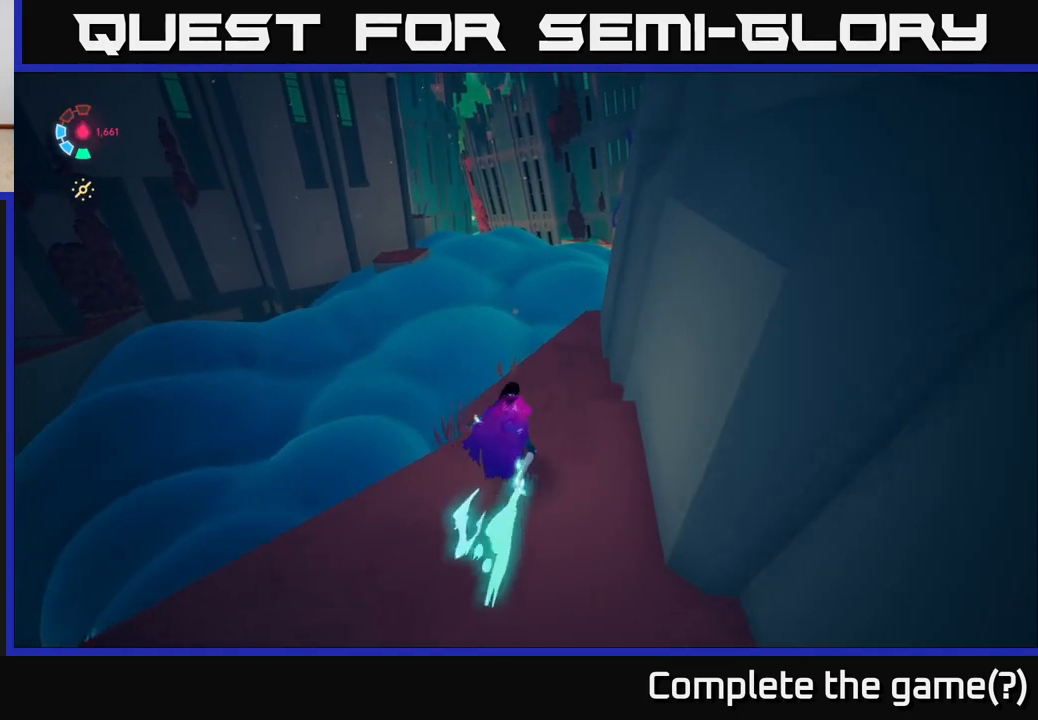
{"buttons": ["A", "L2"], "left_stick": "up", "right_stick": "center", "events": [[433, "A", "down"]]}
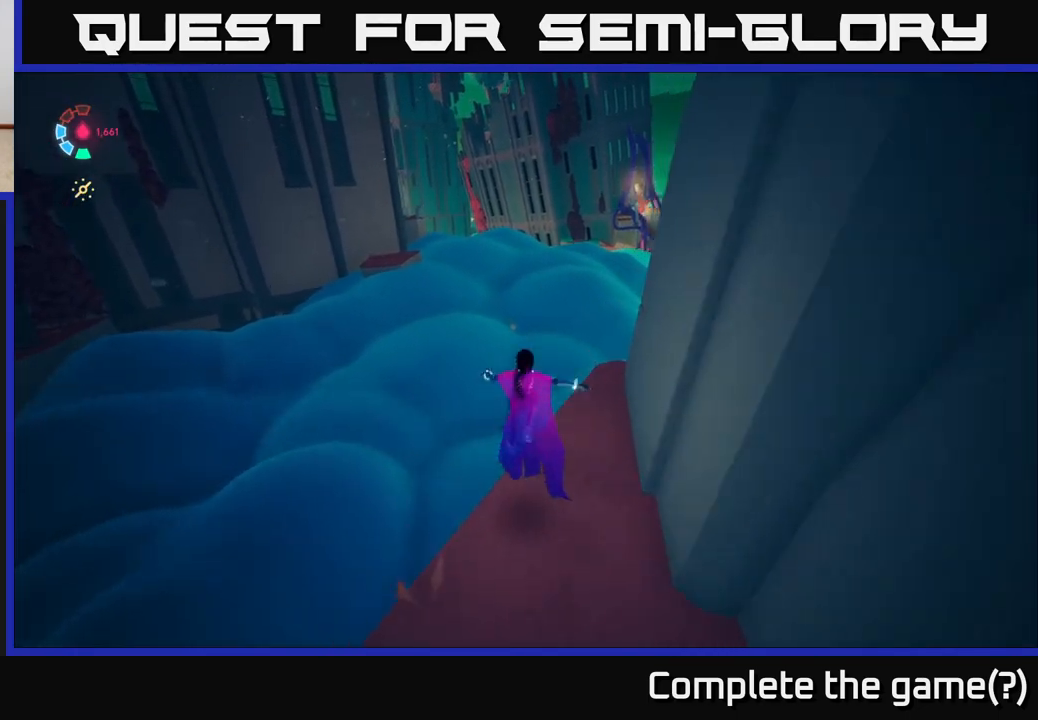
{"buttons": ["L2"], "left_stick": "up", "right_stick": "center", "events": [[283, "A", "up"]]}
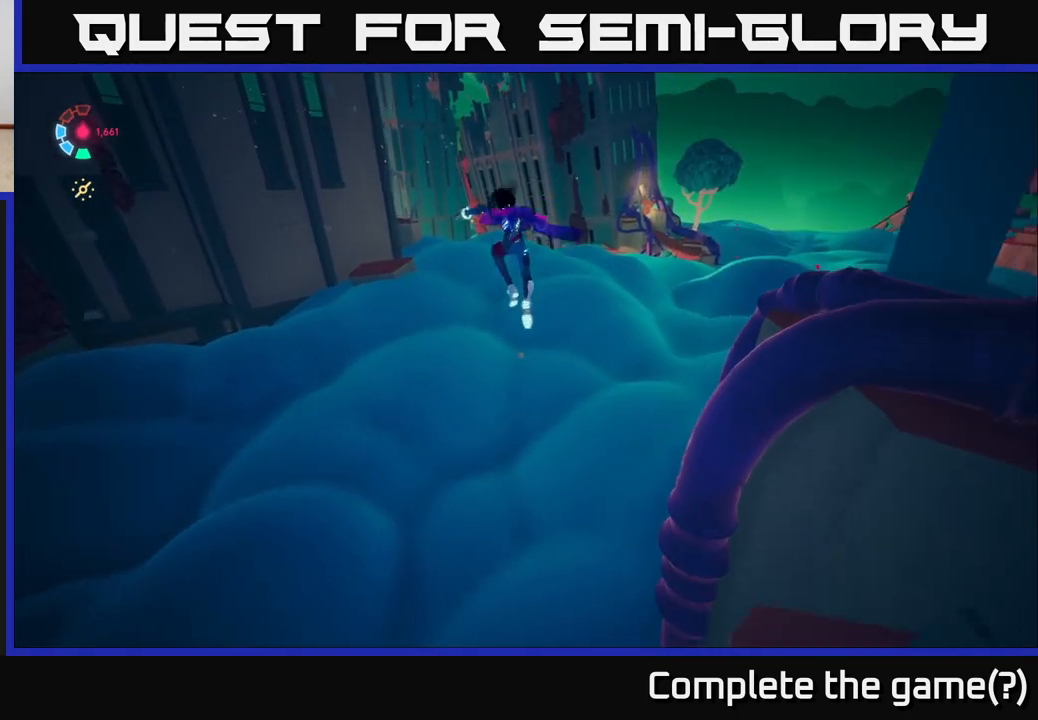
{"buttons": ["L2"], "left_stick": "up-left", "right_stick": "center", "events": [[83, "left_stick", "up-left"]]}
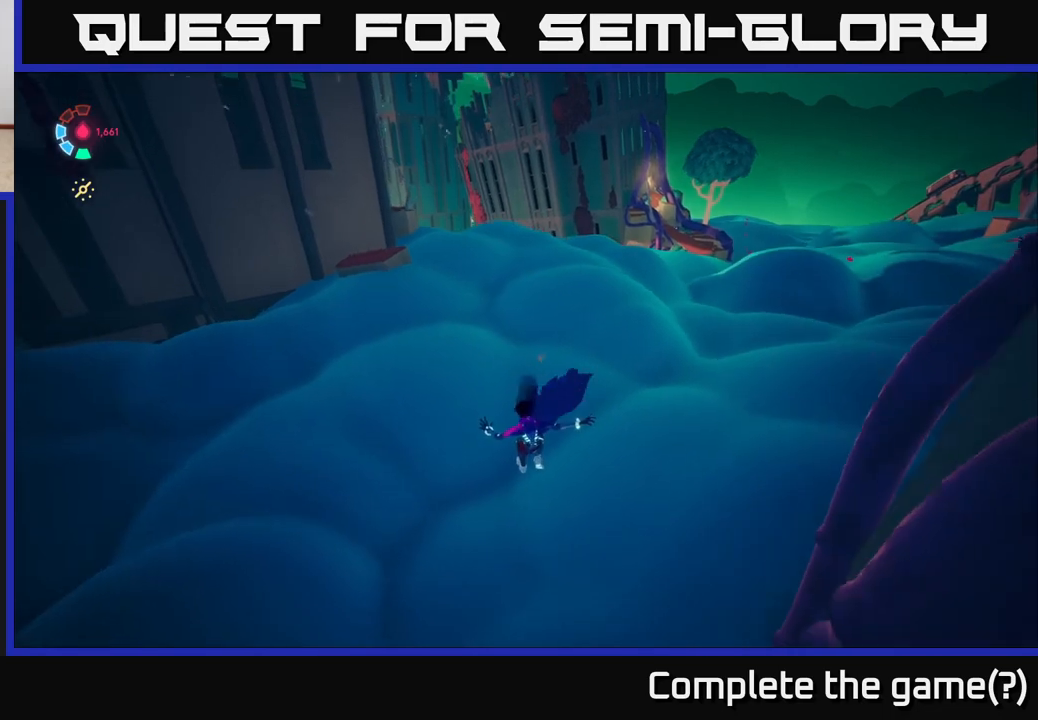
{"buttons": ["L2"], "left_stick": "up-left", "right_stick": "center", "events": [[133, "A", "down"], [267, "A", "up"]]}
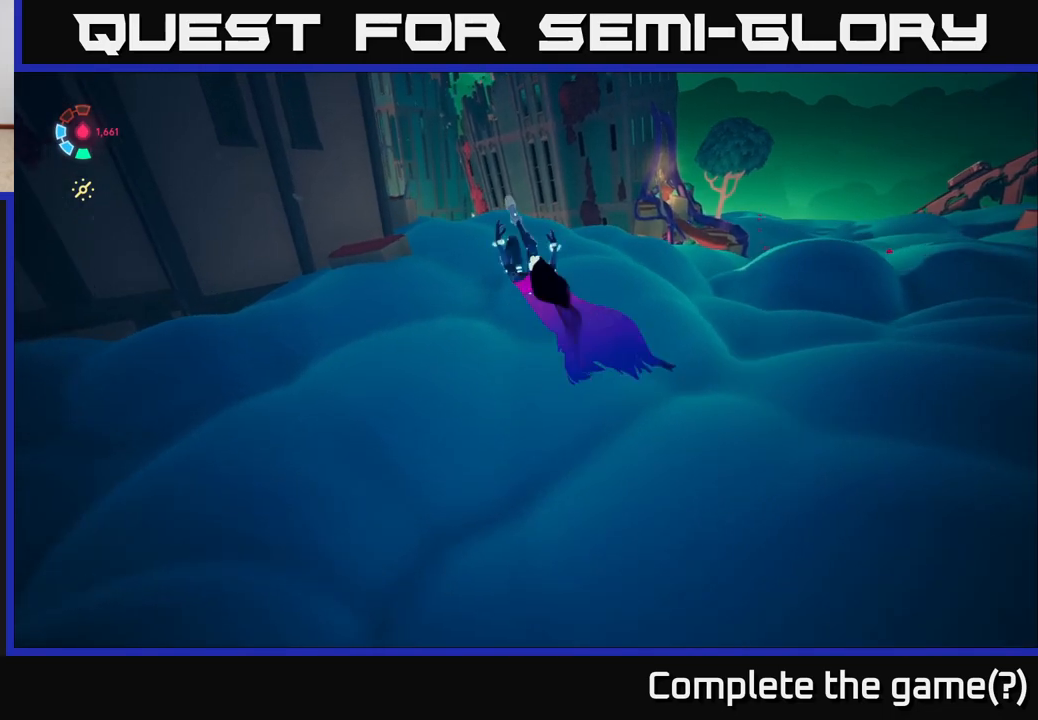
{"buttons": ["L2"], "left_stick": "left", "right_stick": "right", "events": [[200, "left_stick", "left"], [217, "right_stick", "right"]]}
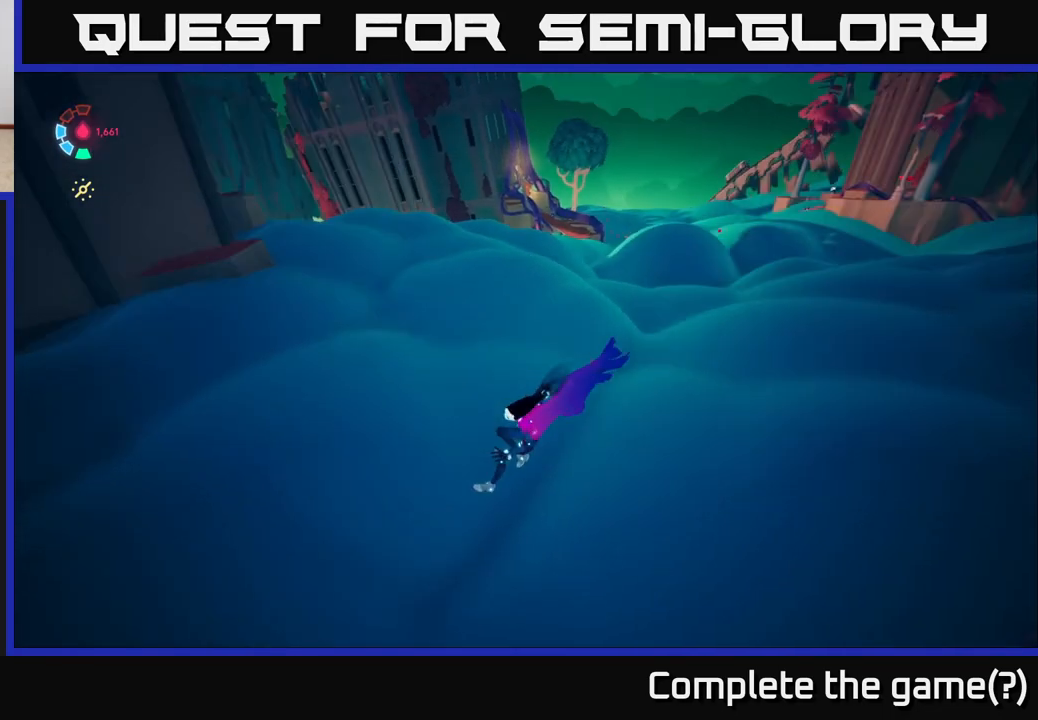
{"buttons": ["L2"], "left_stick": "left", "right_stick": "up-right", "events": [[217, "right_stick", "up-right"]]}
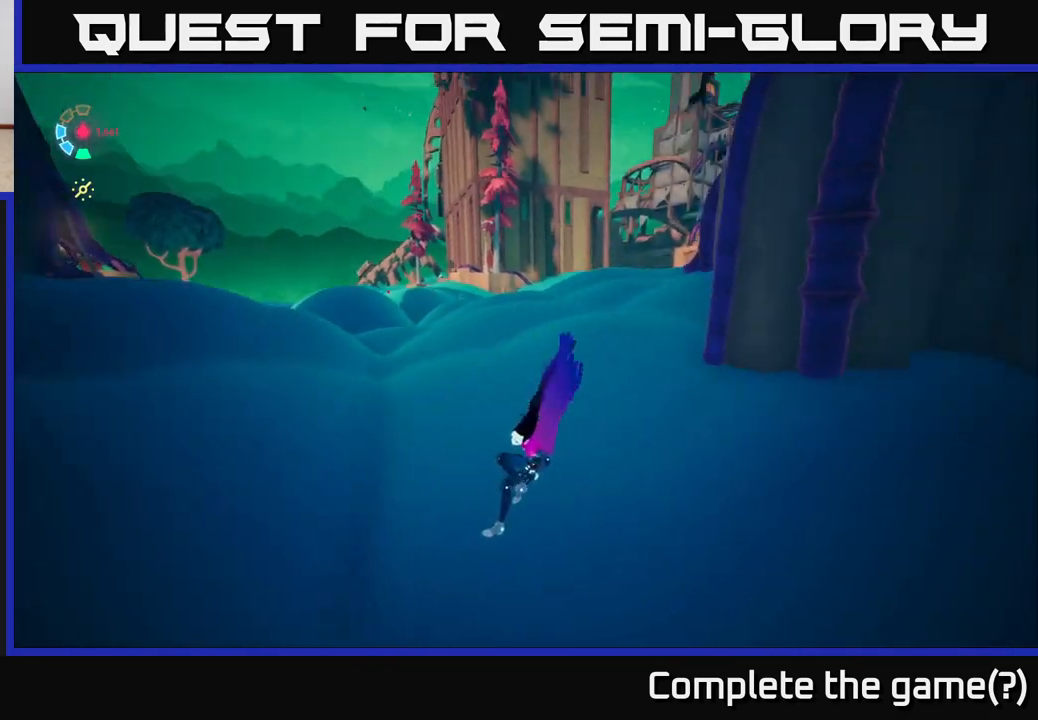
{"buttons": ["L2"], "left_stick": "left", "right_stick": "center", "events": [[450, "right_stick", "center"]]}
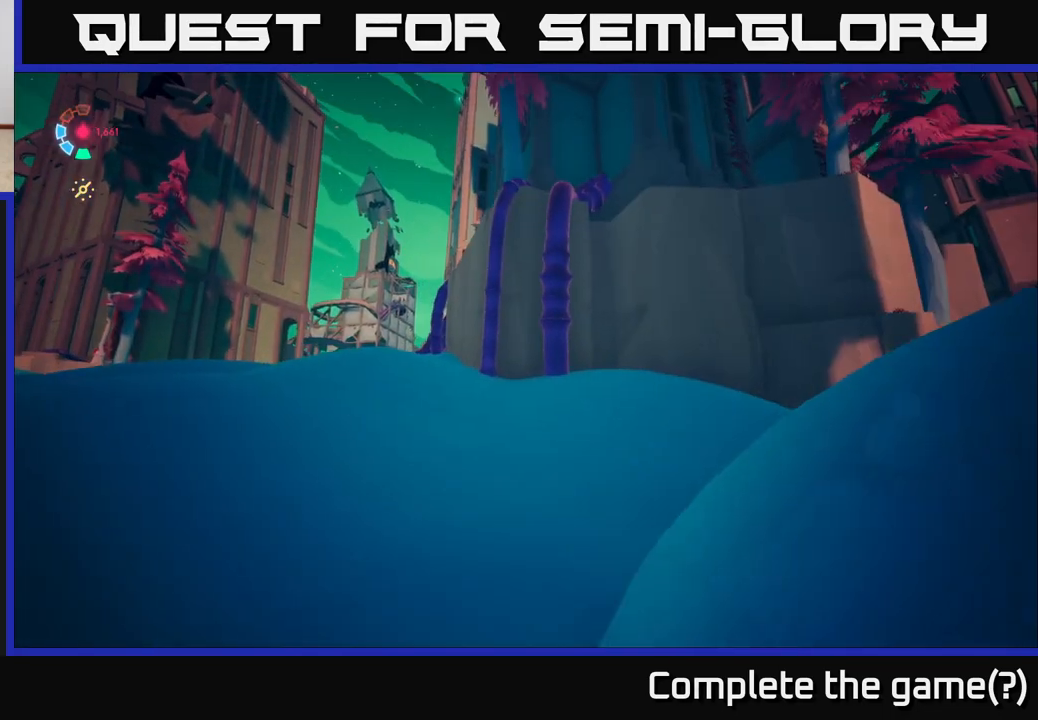
{"buttons": ["L2"], "left_stick": "left", "right_stick": "center", "events": []}
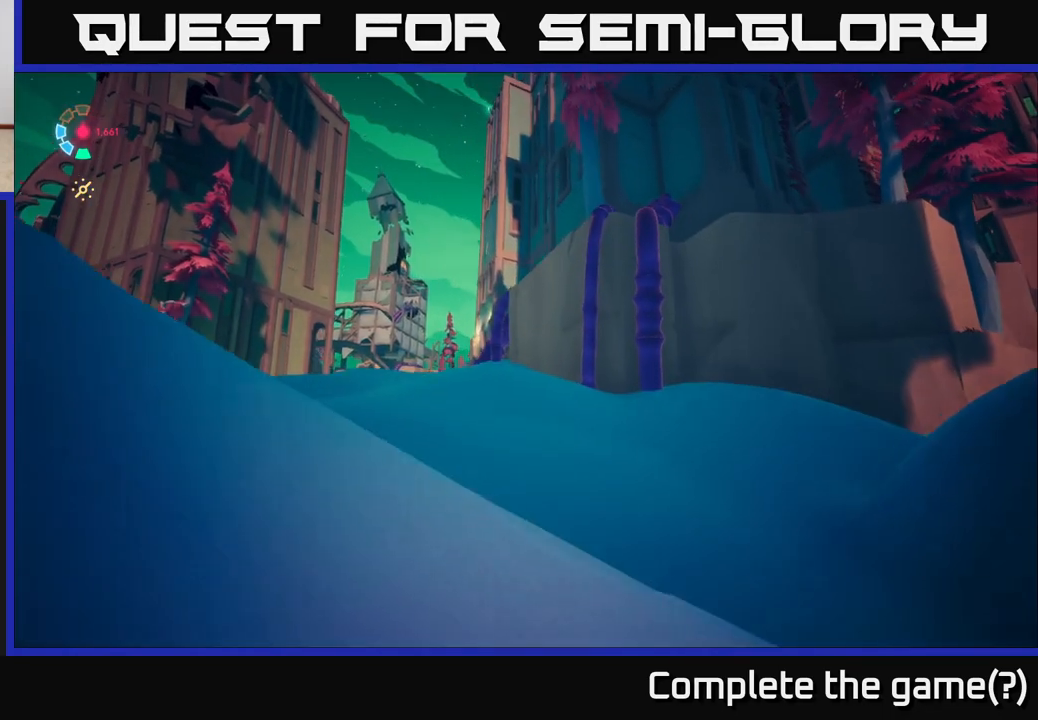
{"buttons": ["L2"], "left_stick": "up-left", "right_stick": "down-left", "events": [[217, "right_stick", "down-left"], [350, "left_stick", "up-left"]]}
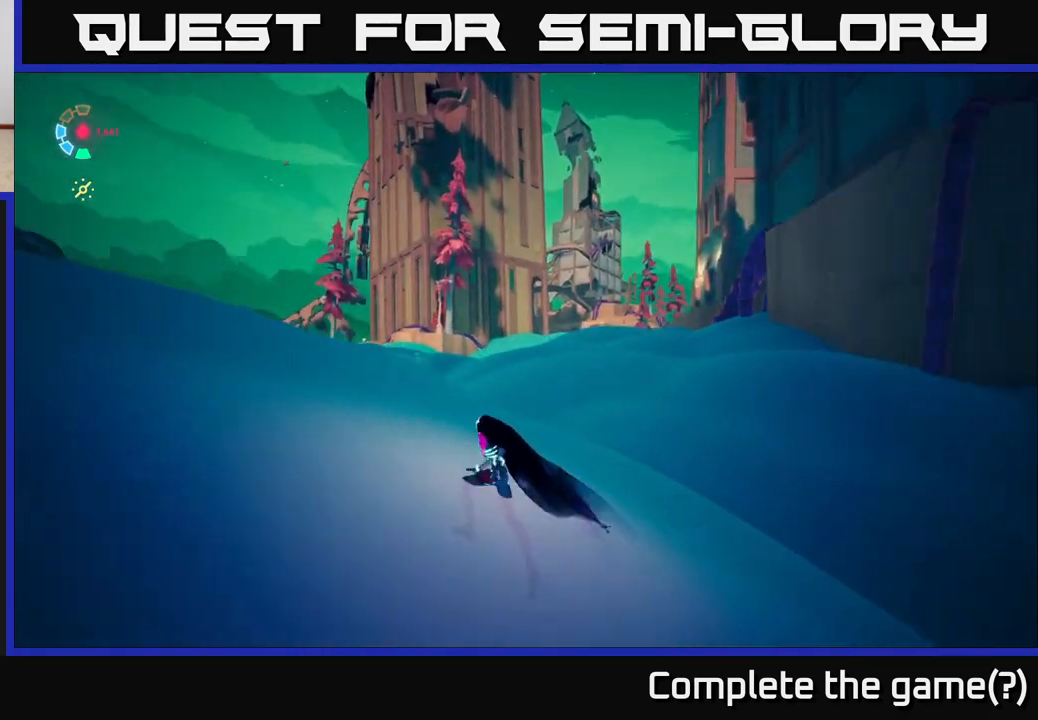
{"buttons": ["L2"], "left_stick": "up", "right_stick": "down-left", "events": [[33, "left_stick", "up"]]}
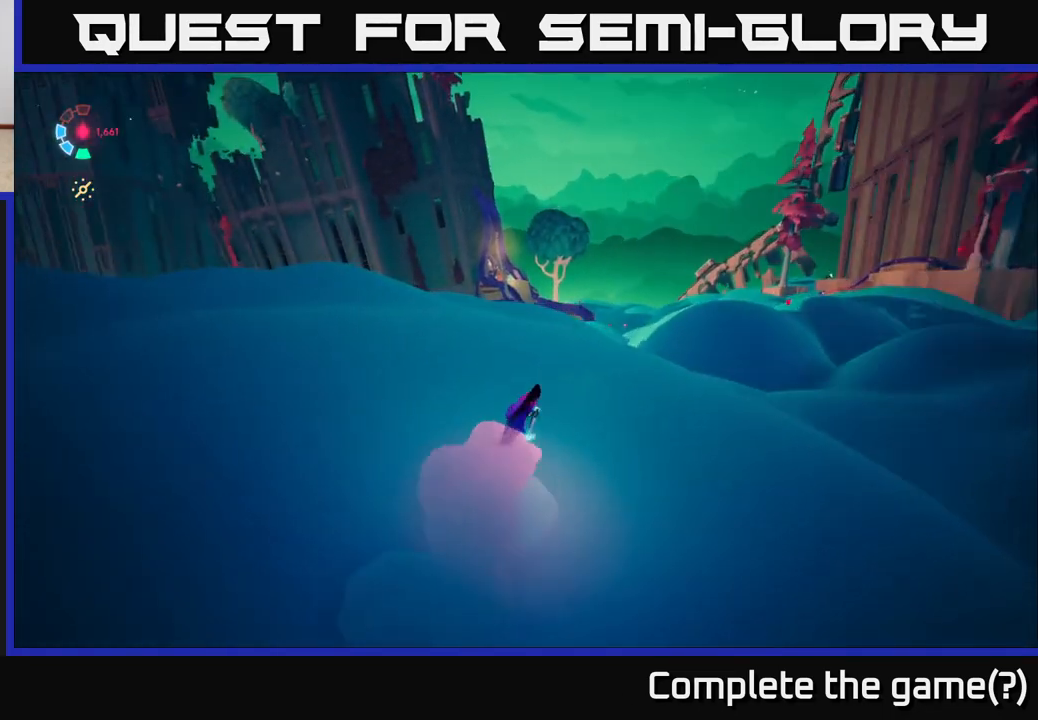
{"buttons": ["L2"], "left_stick": "up", "right_stick": "center", "events": [[117, "right_stick", "center"]]}
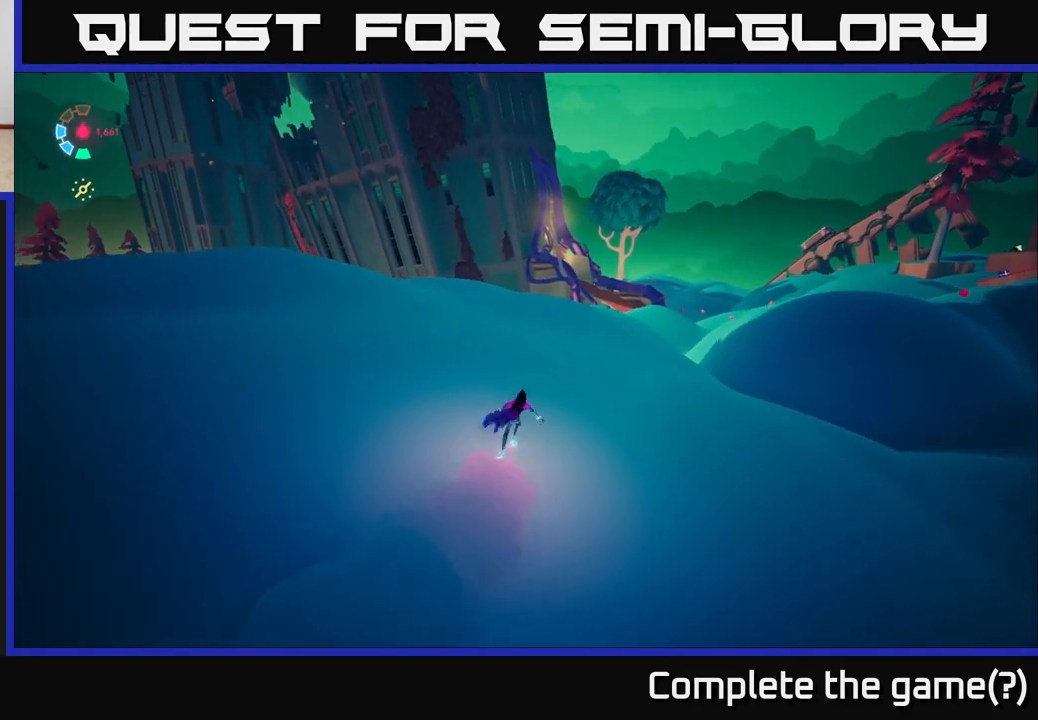
{"buttons": ["L2"], "left_stick": "up", "right_stick": "center", "events": []}
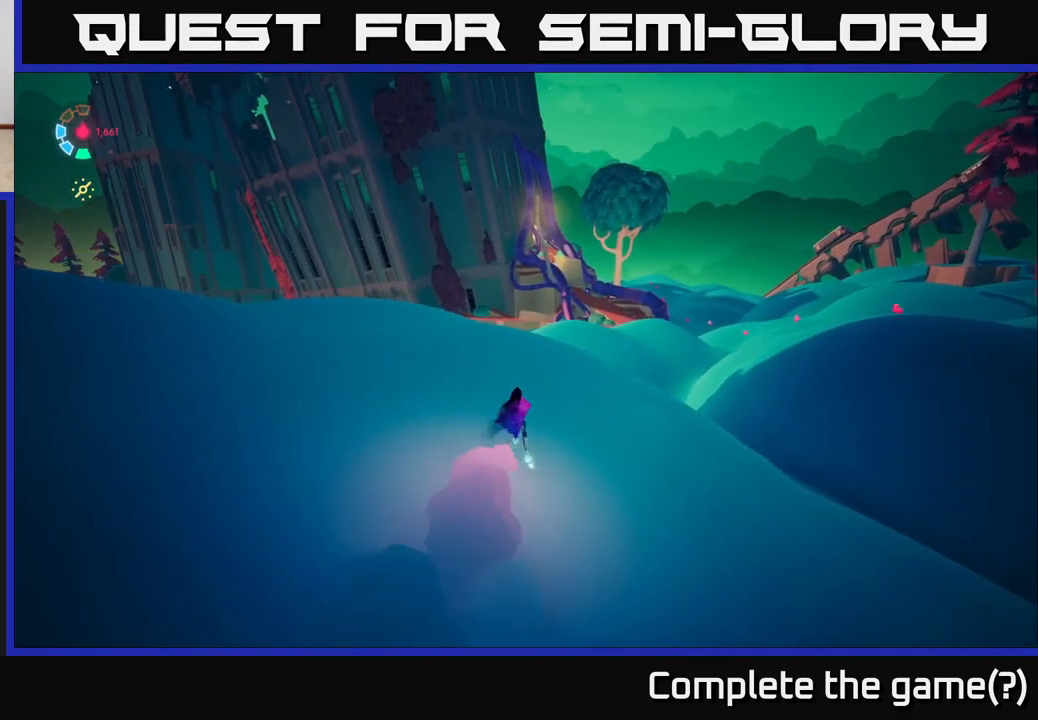
{"buttons": ["L2"], "left_stick": "up-right", "right_stick": "right", "events": [[467, "left_stick", "up-right"], [483, "right_stick", "right"]]}
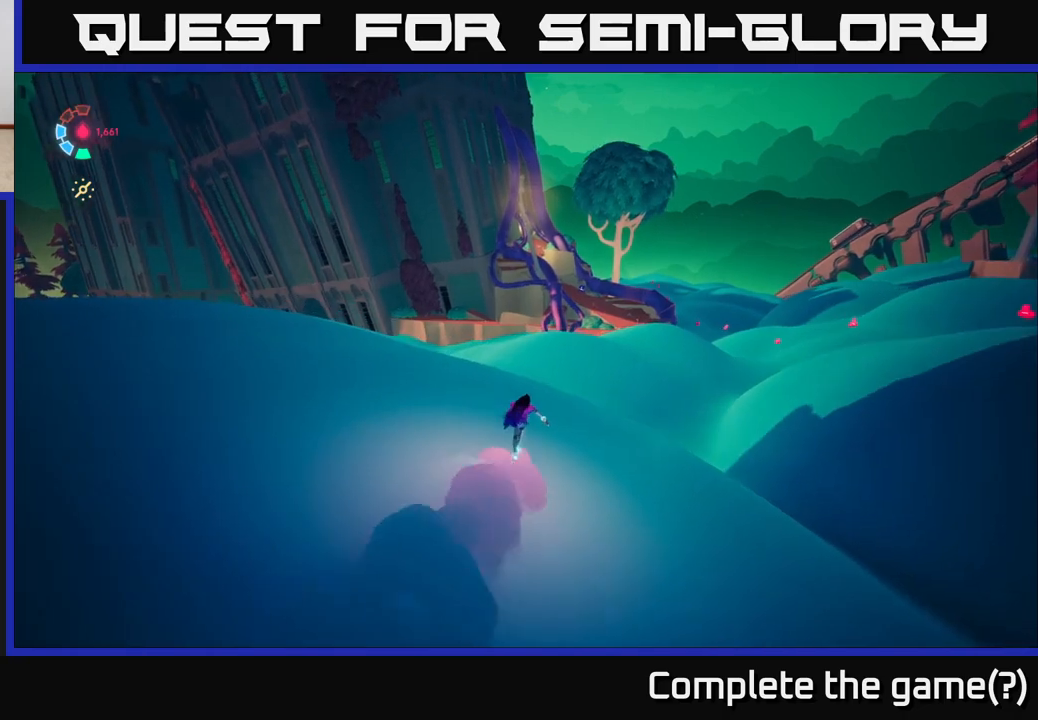
{"buttons": ["L2"], "left_stick": "up-right", "right_stick": "right", "events": []}
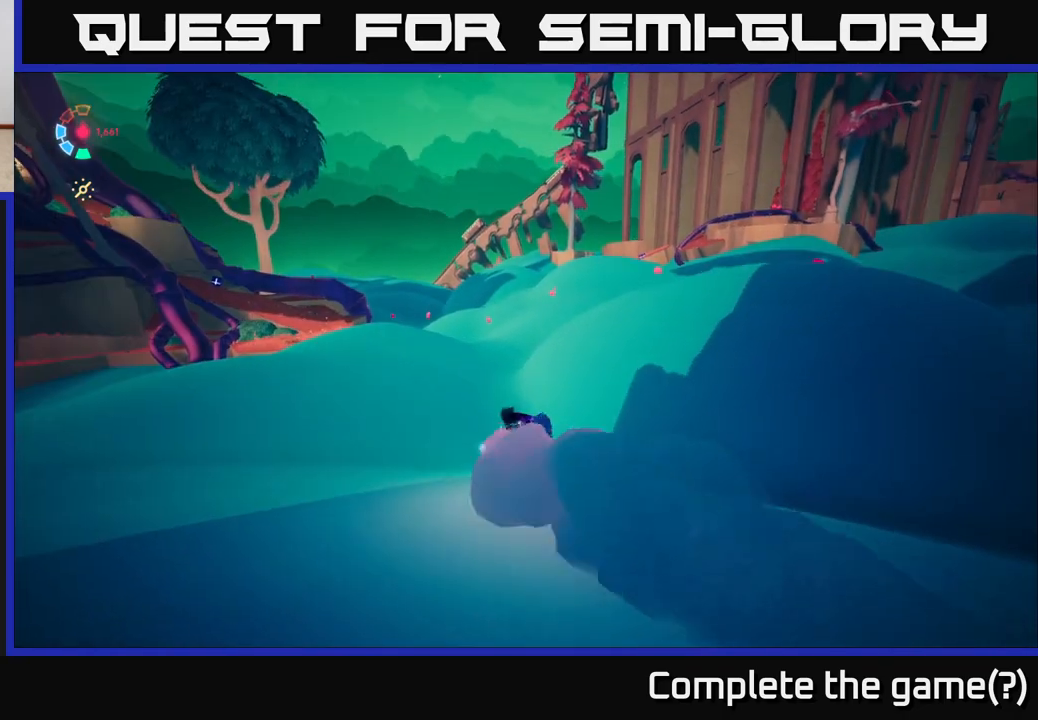
{"buttons": ["L2"], "left_stick": "right", "right_stick": "center", "events": [[33, "right_stick", "center"], [233, "left_stick", "right"]]}
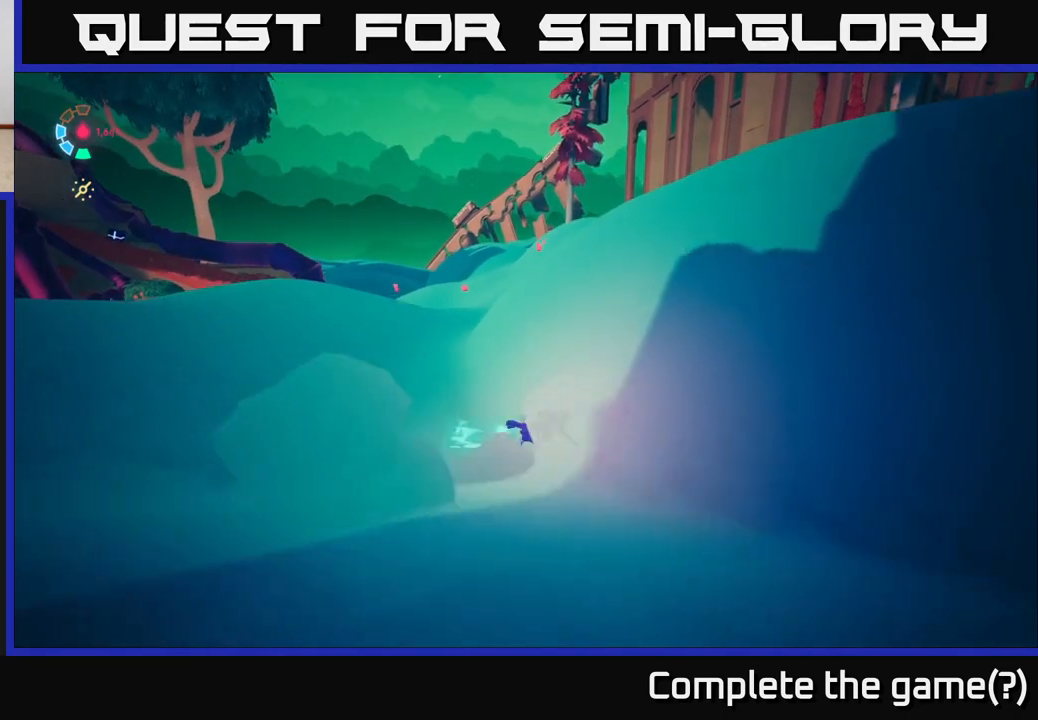
{"buttons": ["L2"], "left_stick": "right", "right_stick": "center", "events": []}
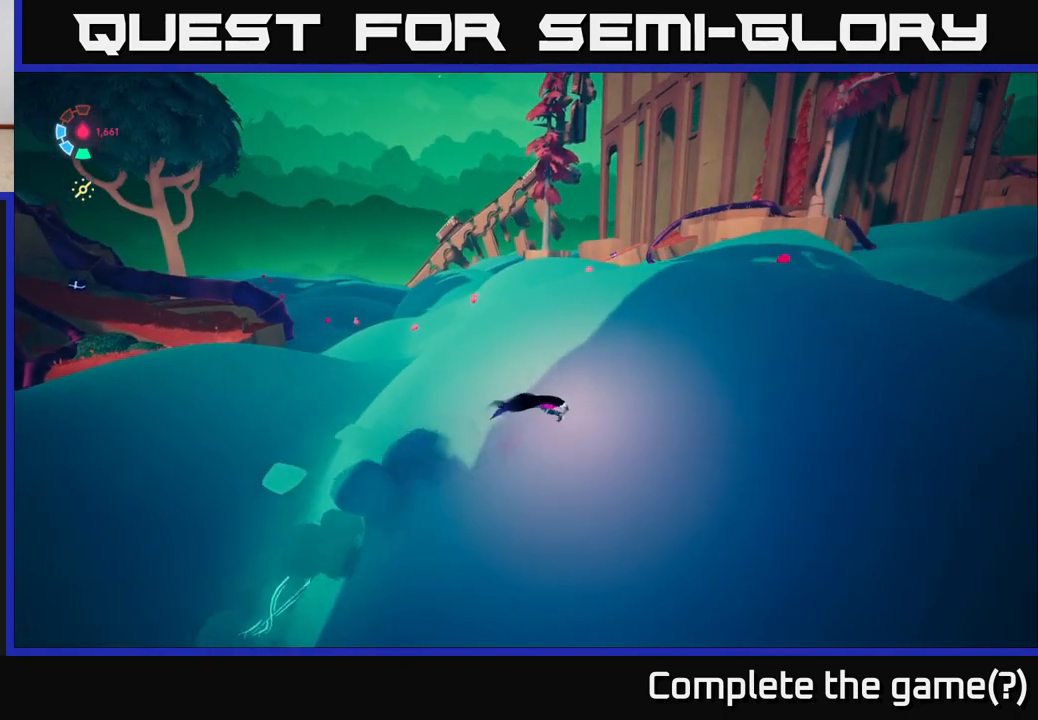
{"buttons": ["L2"], "left_stick": "up-right", "right_stick": "down-left", "events": [[383, "left_stick", "up-right"], [383, "right_stick", "down-left"]]}
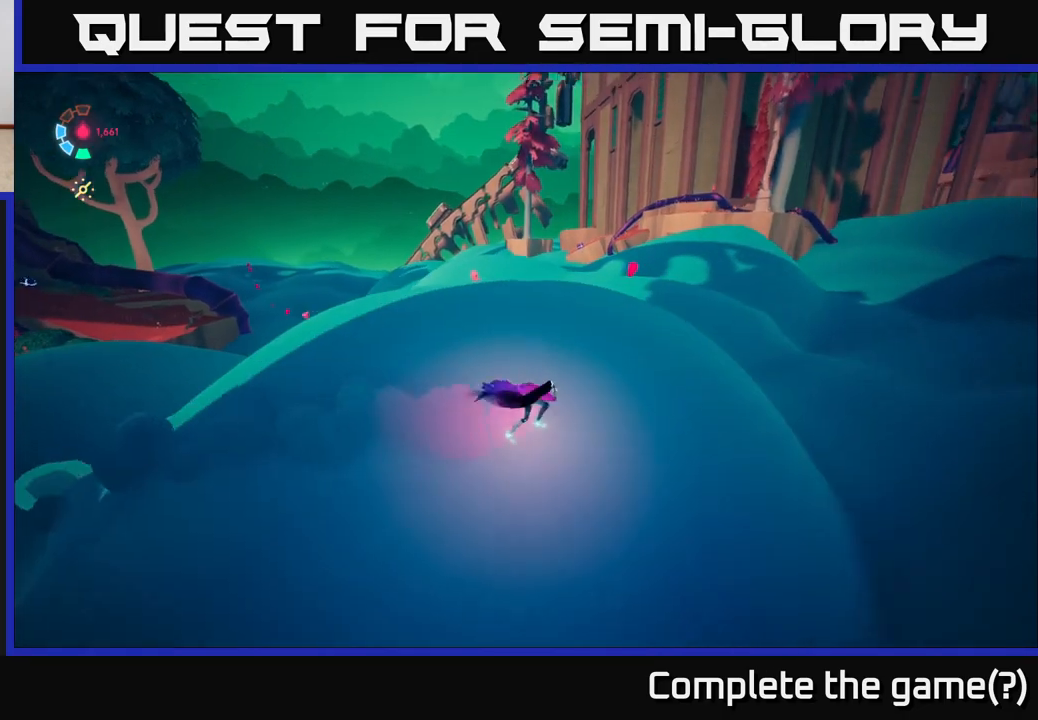
{"buttons": ["L2"], "left_stick": "up", "right_stick": "down-left", "events": [[383, "left_stick", "up"]]}
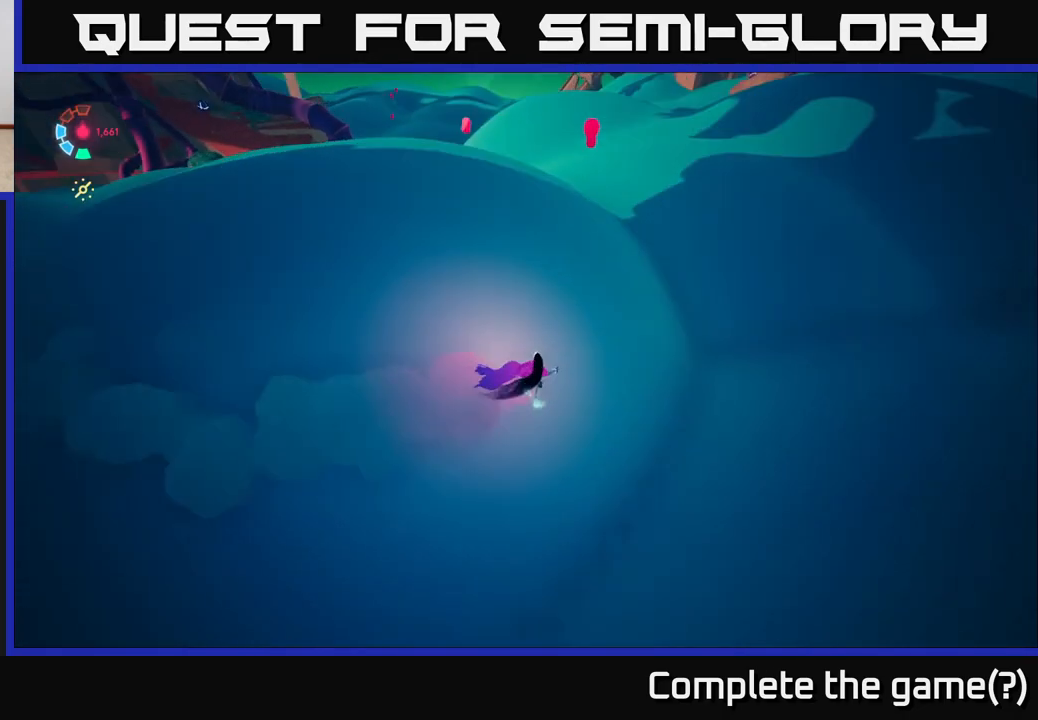
{"buttons": ["L2"], "left_stick": "left", "right_stick": "up-left", "events": [[50, "right_stick", "center"], [67, "left_stick", "up-left"], [267, "right_stick", "left"], [317, "left_stick", "left"], [483, "right_stick", "up-left"]]}
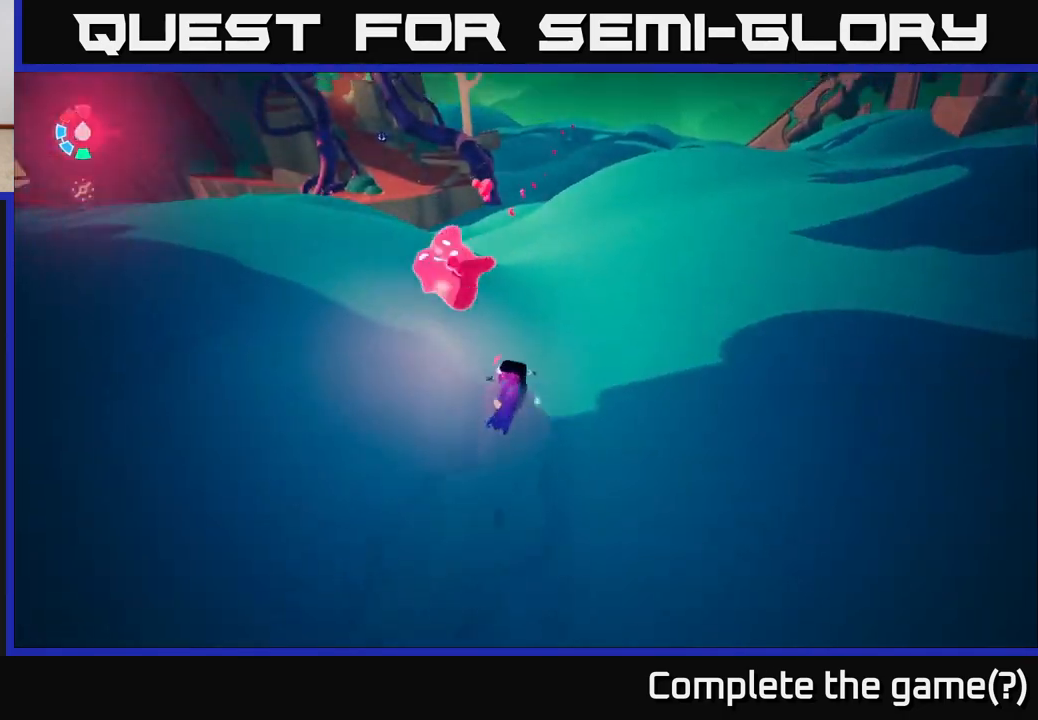
{"buttons": ["L2"], "left_stick": "up-right", "right_stick": "center", "events": [[33, "left_stick", "up-left"], [100, "right_stick", "center"], [367, "left_stick", "up-right"]]}
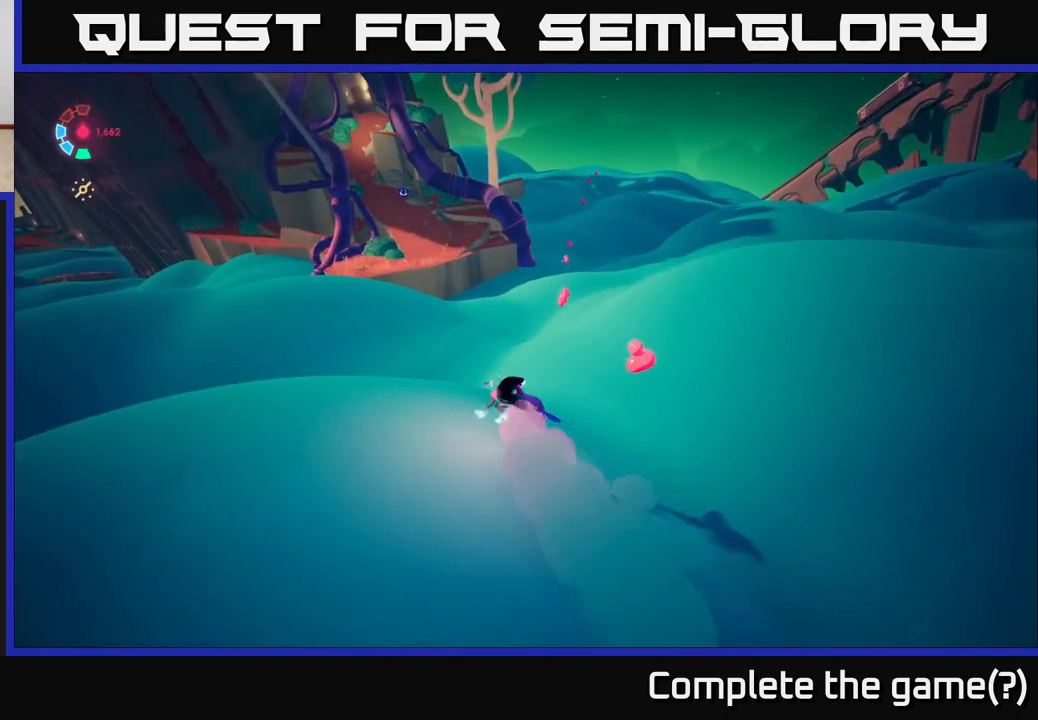
{"buttons": ["L2"], "left_stick": "up", "right_stick": "up-left", "events": [[267, "right_stick", "left"], [333, "right_stick", "up-left"], [417, "left_stick", "up"]]}
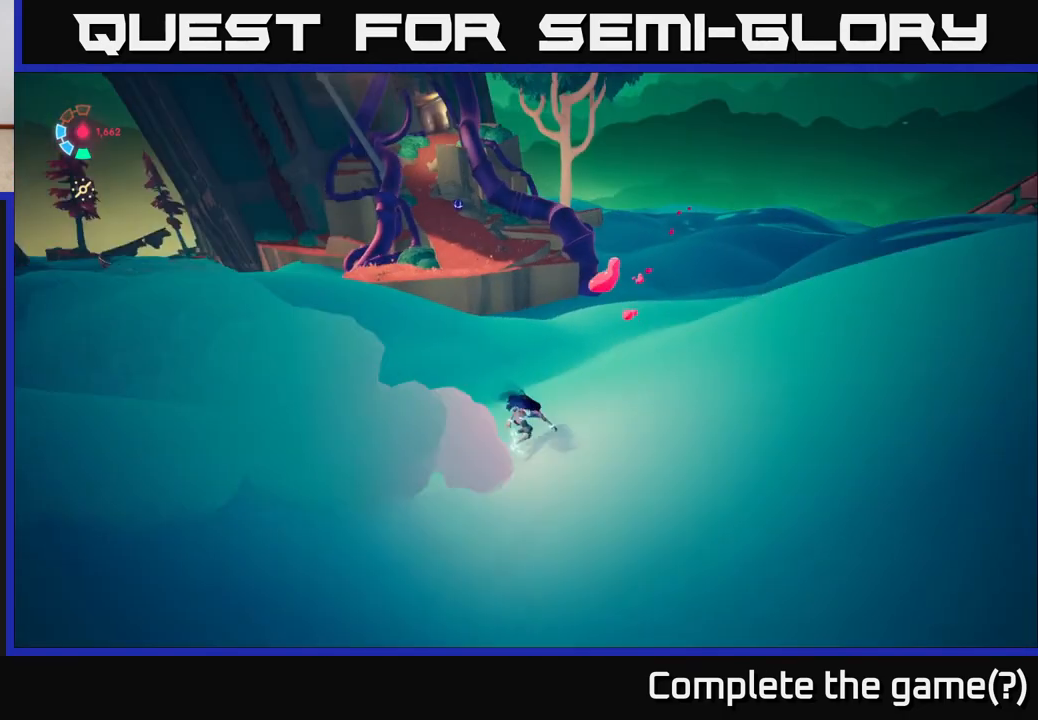
{"buttons": ["L2"], "left_stick": "up-right", "right_stick": "up-left", "events": [[467, "left_stick", "up-right"]]}
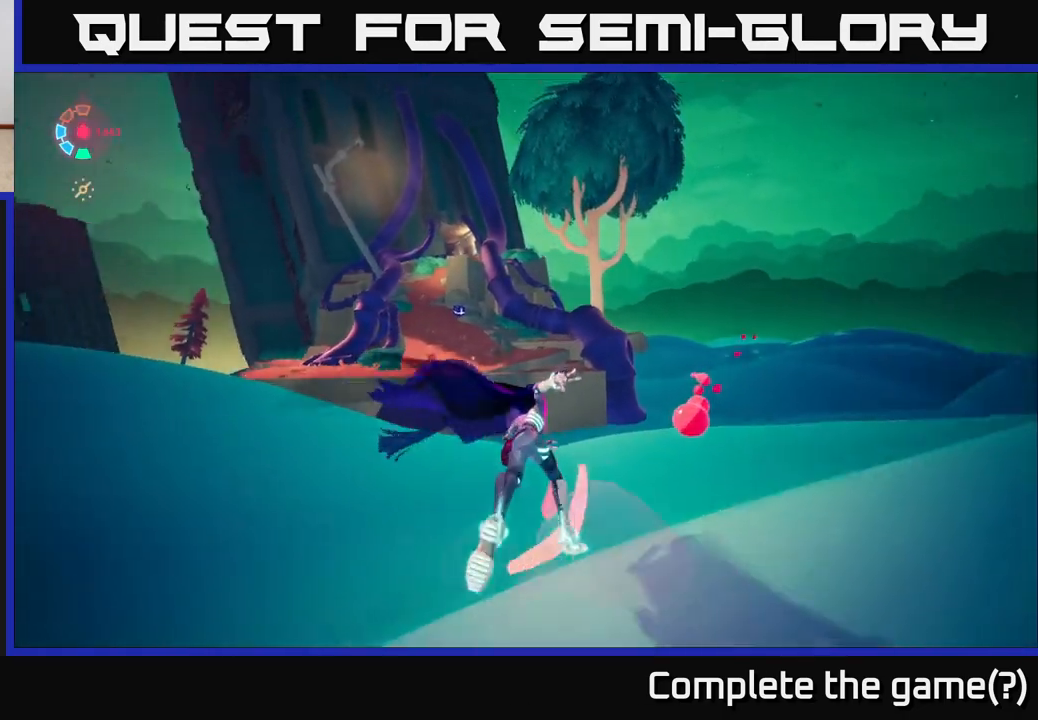
{"buttons": ["L2"], "left_stick": "up-left", "right_stick": "center", "events": [[150, "right_stick", "center"], [400, "left_stick", "up-left"]]}
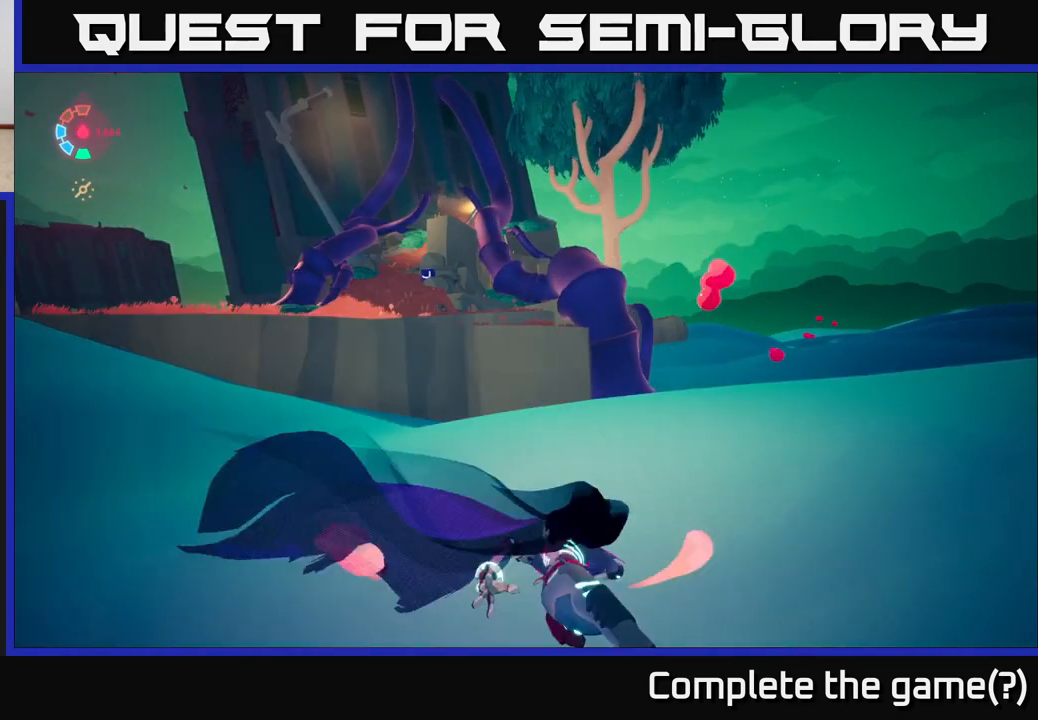
{"buttons": ["A", "L2"], "left_stick": "up", "right_stick": "center", "events": [[100, "A", "down"], [283, "A", "up"], [300, "left_stick", "up"], [433, "A", "down"]]}
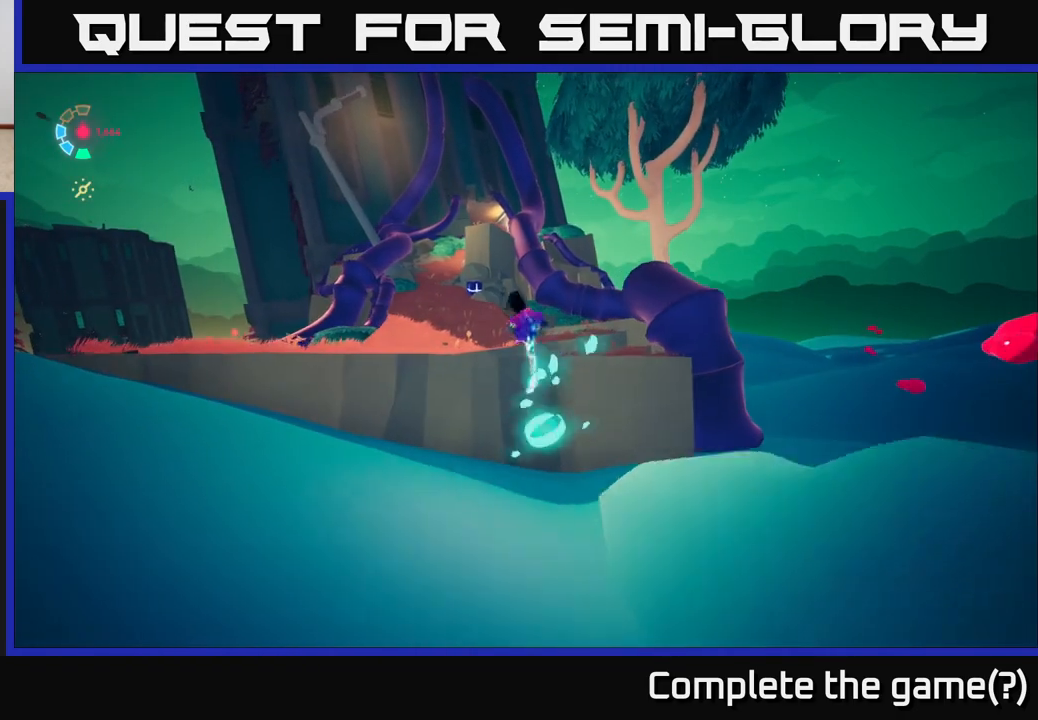
{"buttons": ["L2"], "left_stick": "up", "right_stick": "center", "events": [[133, "A", "up"], [250, "left_stick", "up-left"], [467, "left_stick", "up"]]}
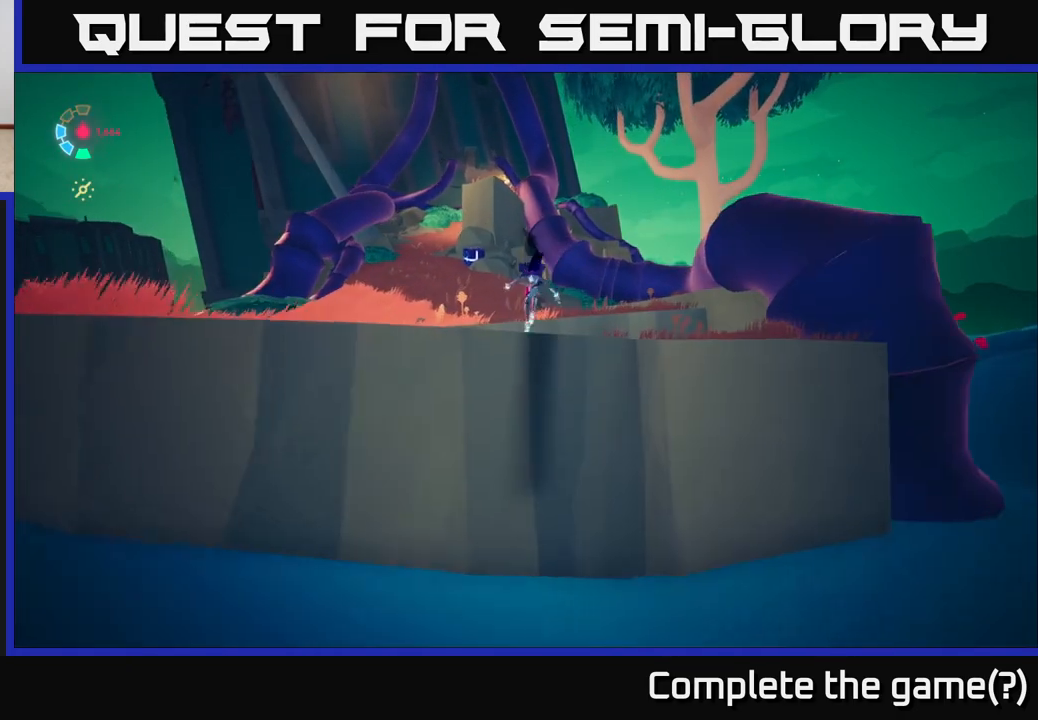
{"buttons": ["L2"], "left_stick": "up-left", "right_stick": "center", "events": [[83, "right_stick", "left"], [133, "L2", "up"], [267, "L2", "down"], [283, "left_stick", "up-left"], [333, "right_stick", "center"]]}